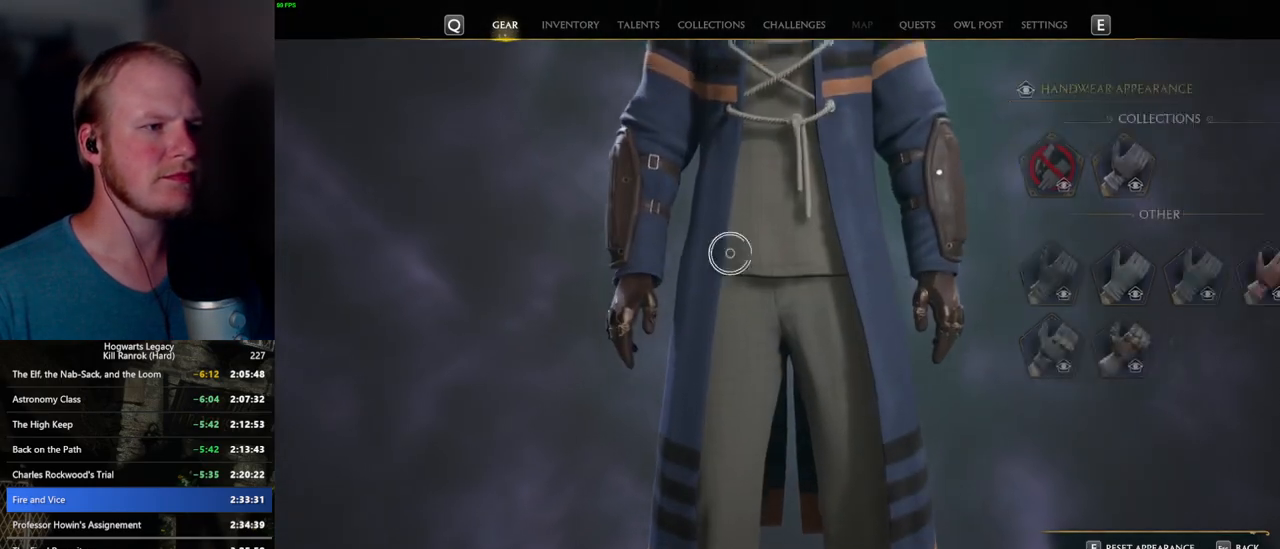
Gameplay with keyboard and mouse; each line is a JSON object with the keys and mouse buttons held at the frame after it. "events" lists presses ("down") and releases ("up") of ".", "/", "0", "1", "2", "3", "4", "5", "6", "7", "8", "9", "a", "alt_l", "alt_r", "b", "backslash", "backspace", "c", "caps_lock", "comma", "ctrl_l", "ctrl_r", "d", "e", "equals", "escape", "f", "f1", "f10", "f11", "f12", "f2", "f3", "f4", "f5", "f6", "f7", "f8", "f9", "g", "h", "i", "j", "k", "l", "lbracket", "m", "minus", "n", "o", "p", "q", "quote", "r", "rbracket", "return", "s", "semicolon", "shift_l", "shift_r", "space", "super_l", "super_r", "t", "tab", "tilde", "u", "v", "w", "x", "y", "z", "mouse_left", "mouse_wheel", "mouse_right", "mouse_mb4" and "mouse_mb5" between this image and that frame as [ms after this image, input, new state], when the widget could be followed in between. "mouse_left", "mouse_wheel", "mouse_right", "mouse_mb4", "mouse_mb5" = the "left", "wheel", "right", "mb4", "mb5" buttons of the "mouse" list. No other keys are recorded. "wheel" means that the mouse wheel is clicked or scrolled. Mouse movement is not recorded.
{"keys": [], "mouse": ["left"], "events": [[450, "mouse_left", "down"]]}
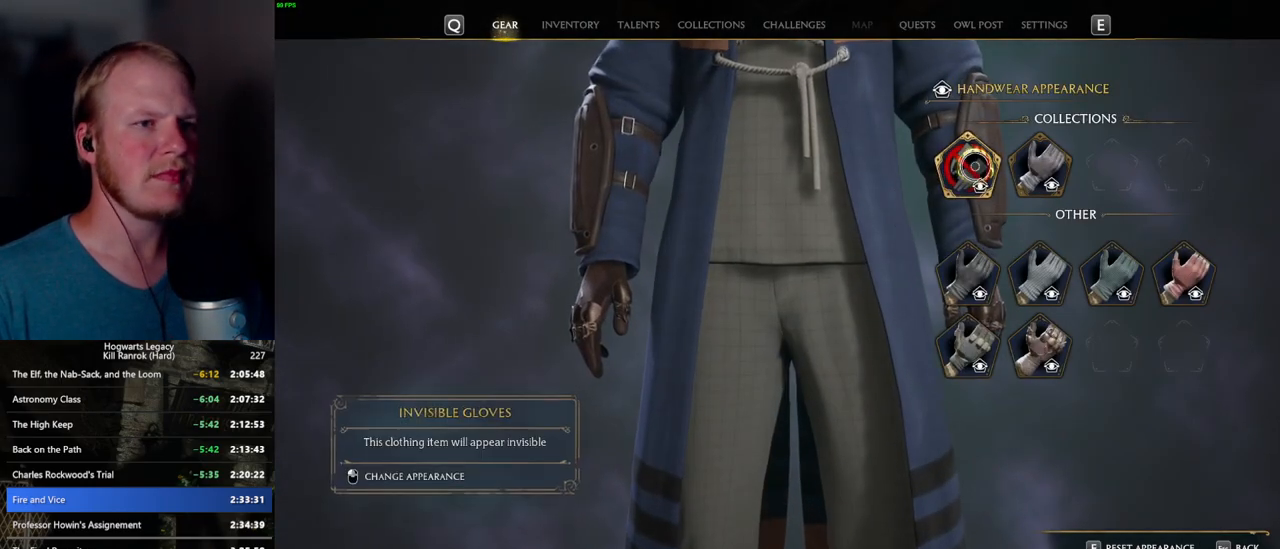
{"keys": [], "mouse": [], "events": [[50, "mouse_left", "up"], [300, "escape", "down"], [384, "escape", "up"]]}
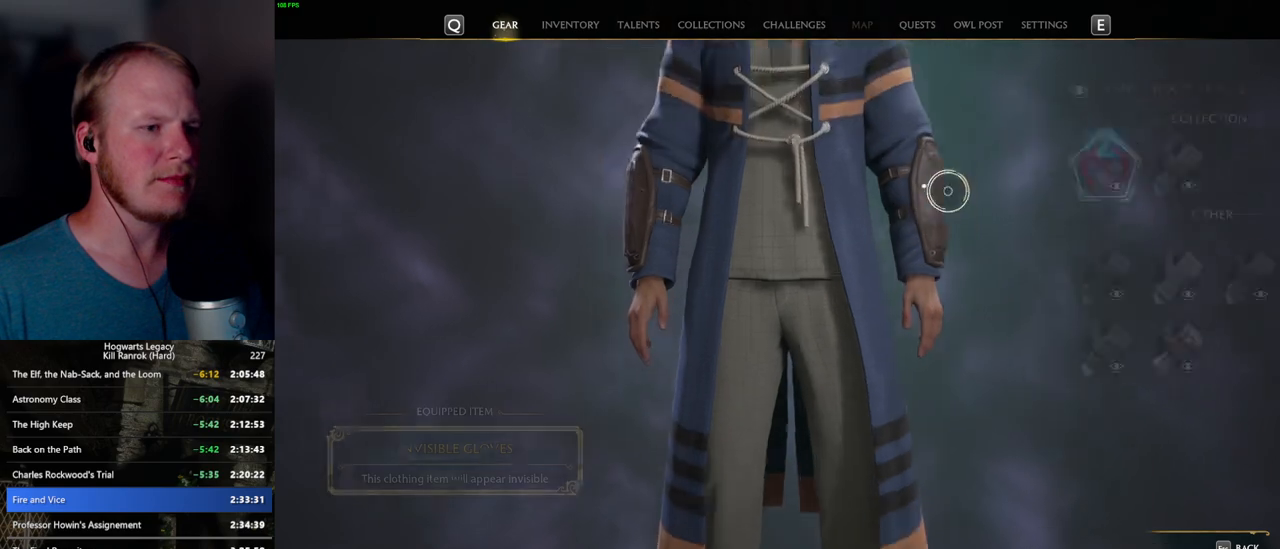
{"keys": [], "mouse": [], "events": []}
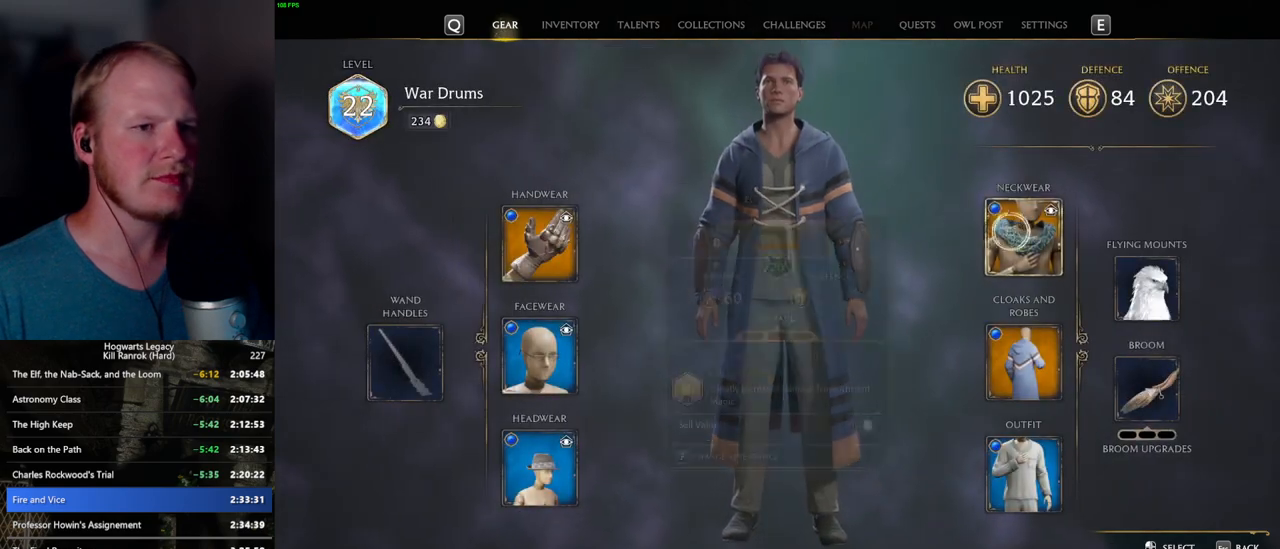
{"keys": [], "mouse": [], "events": []}
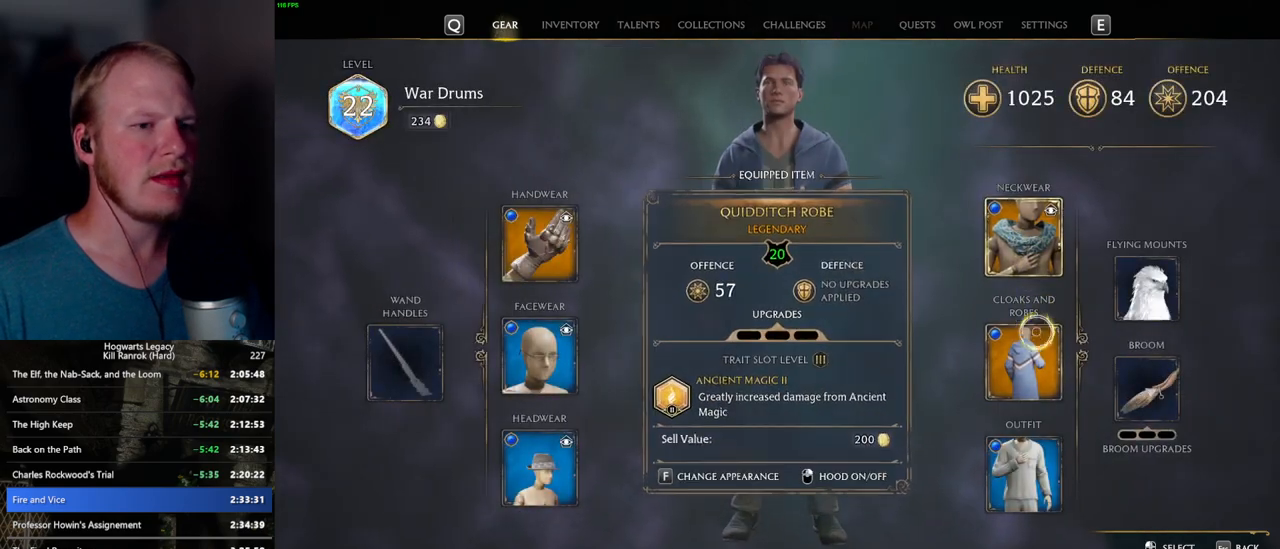
{"keys": [], "mouse": [], "events": [[84, "f", "down"], [150, "f", "up"]]}
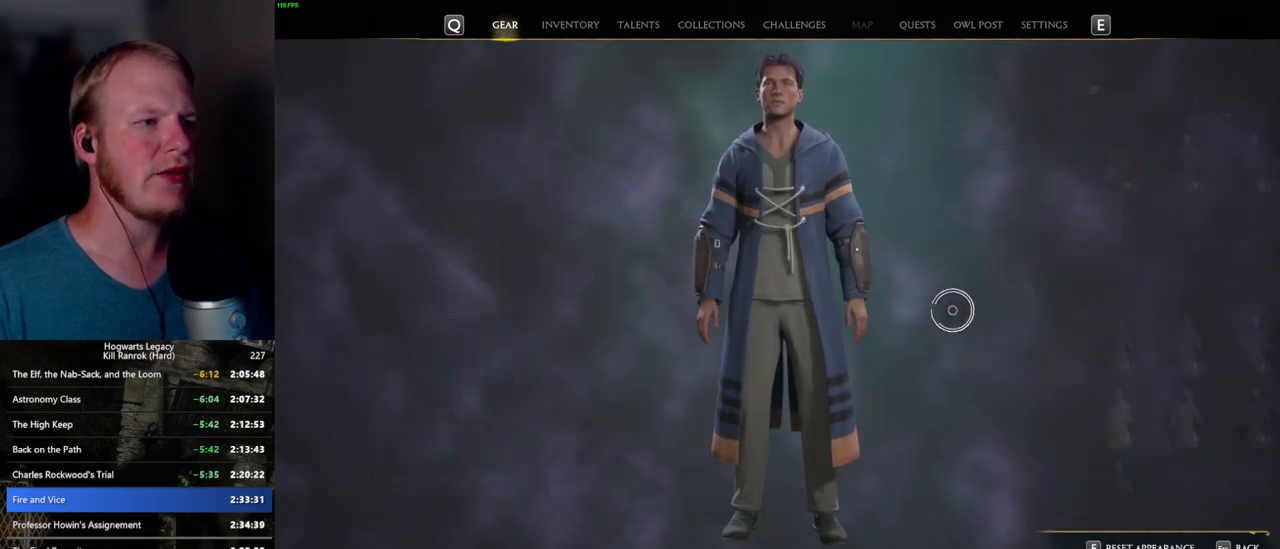
{"keys": [], "mouse": [], "events": []}
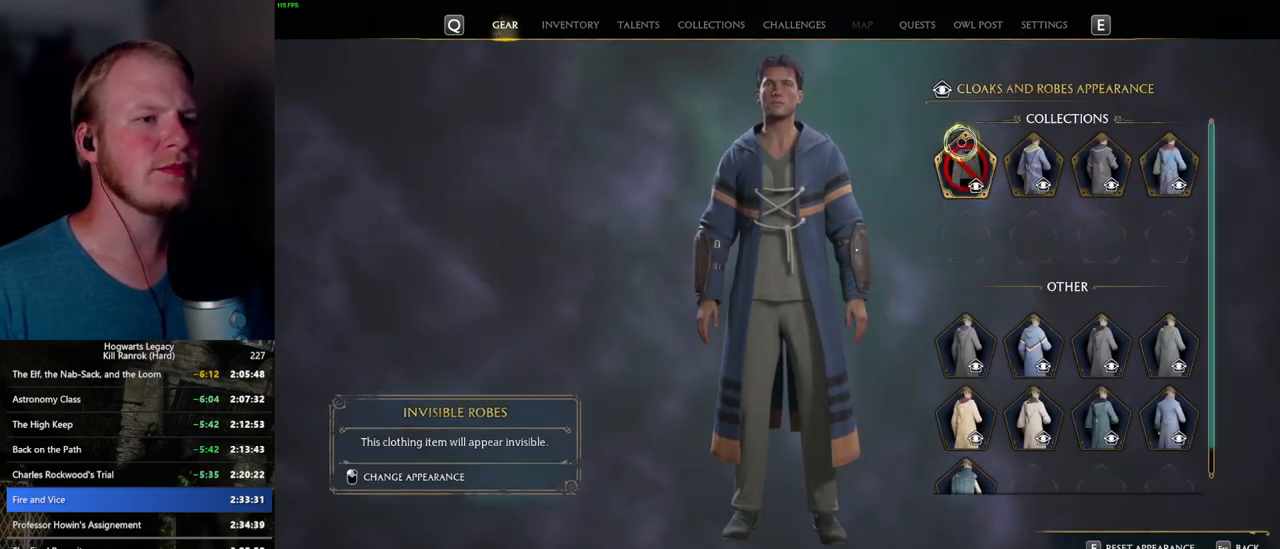
{"keys": [], "mouse": [], "events": [[100, "mouse_left", "down"], [184, "mouse_left", "up"], [350, "escape", "down"], [434, "escape", "up"]]}
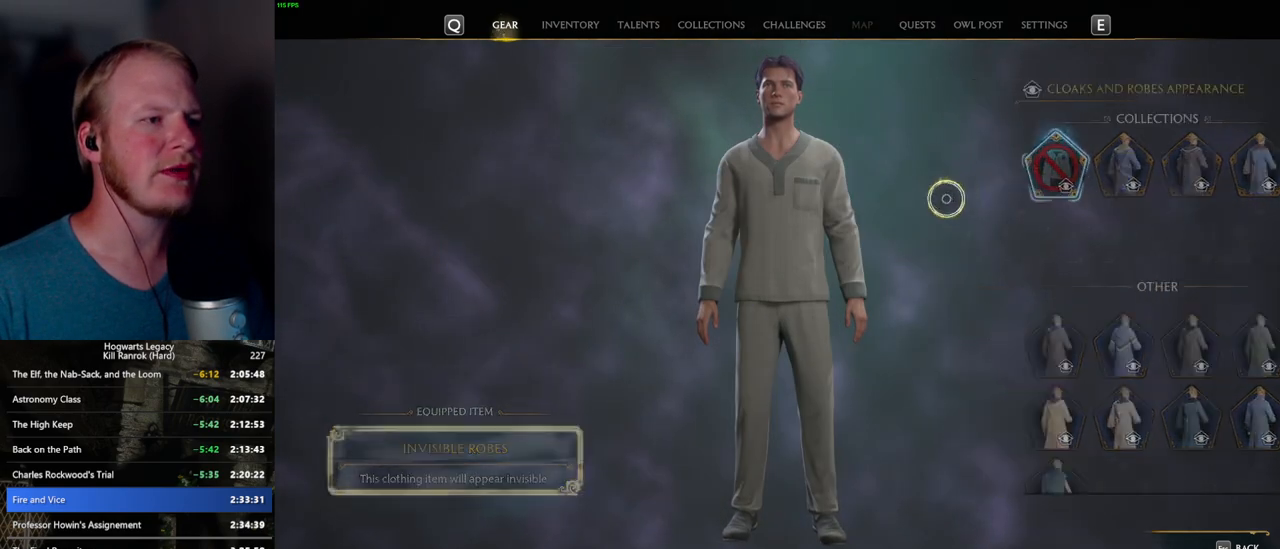
{"keys": [], "mouse": [], "events": []}
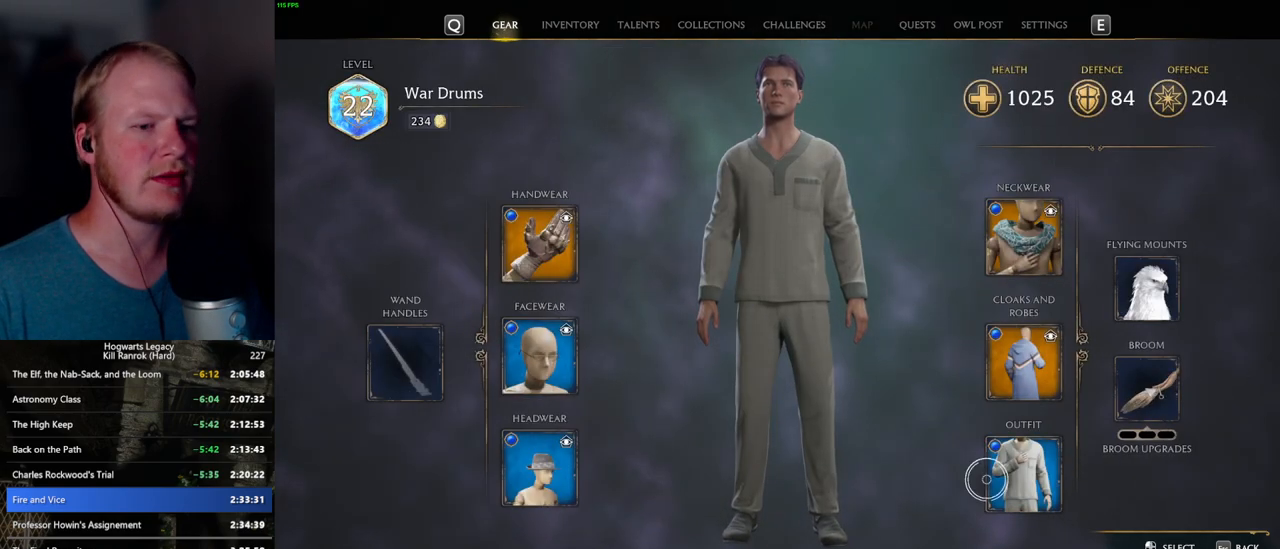
{"keys": [], "mouse": [], "events": [[184, "f", "down"], [267, "f", "up"]]}
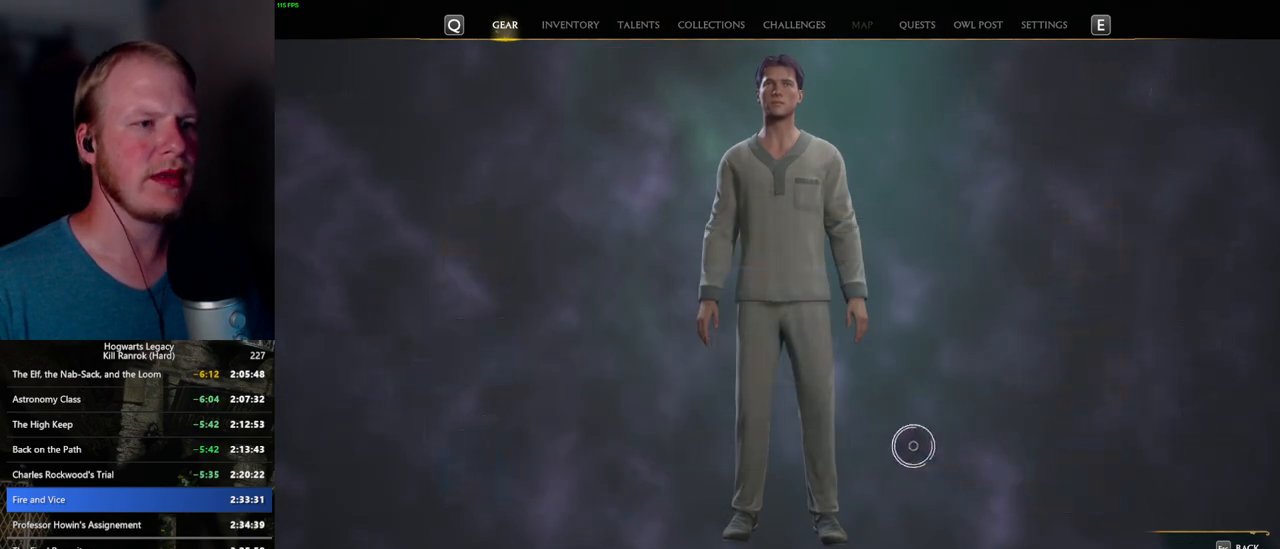
{"keys": [], "mouse": [], "events": []}
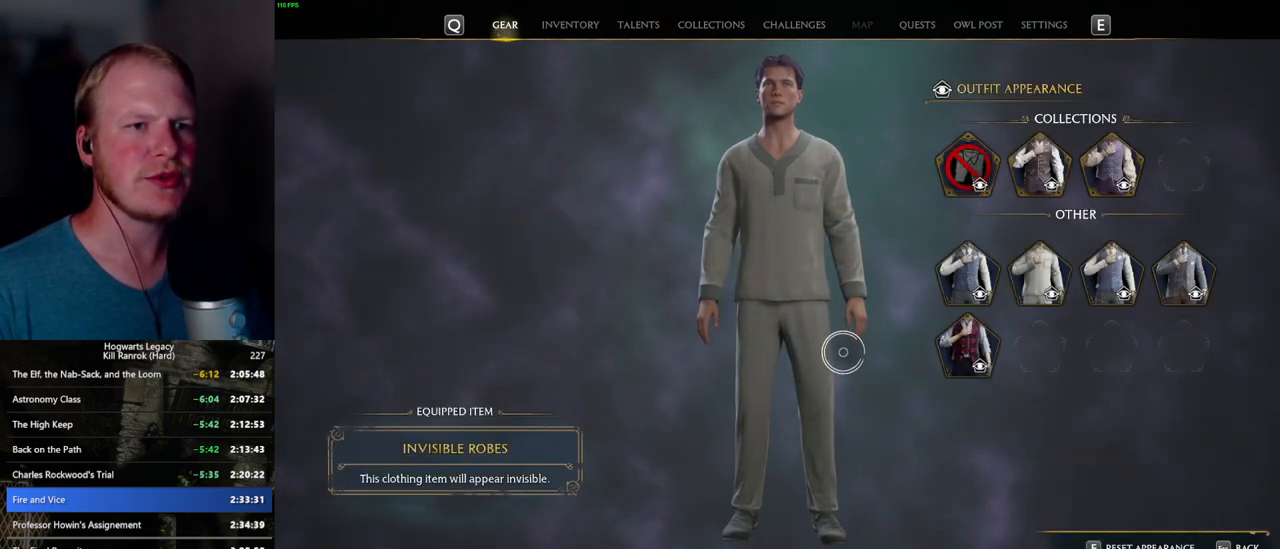
{"keys": [], "mouse": [], "events": []}
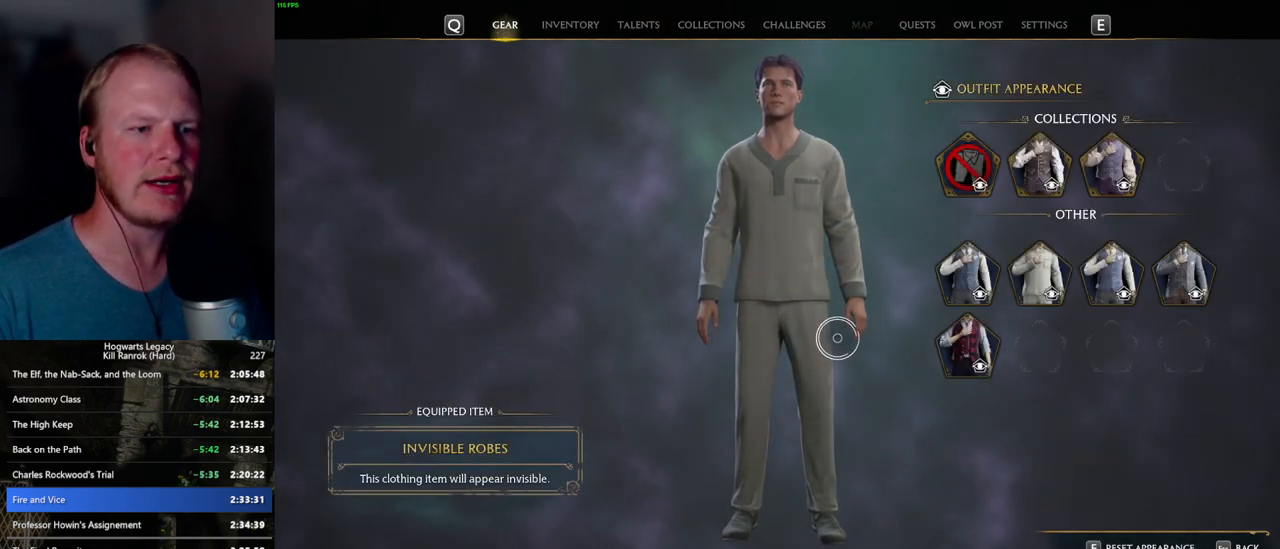
{"keys": [], "mouse": [], "events": []}
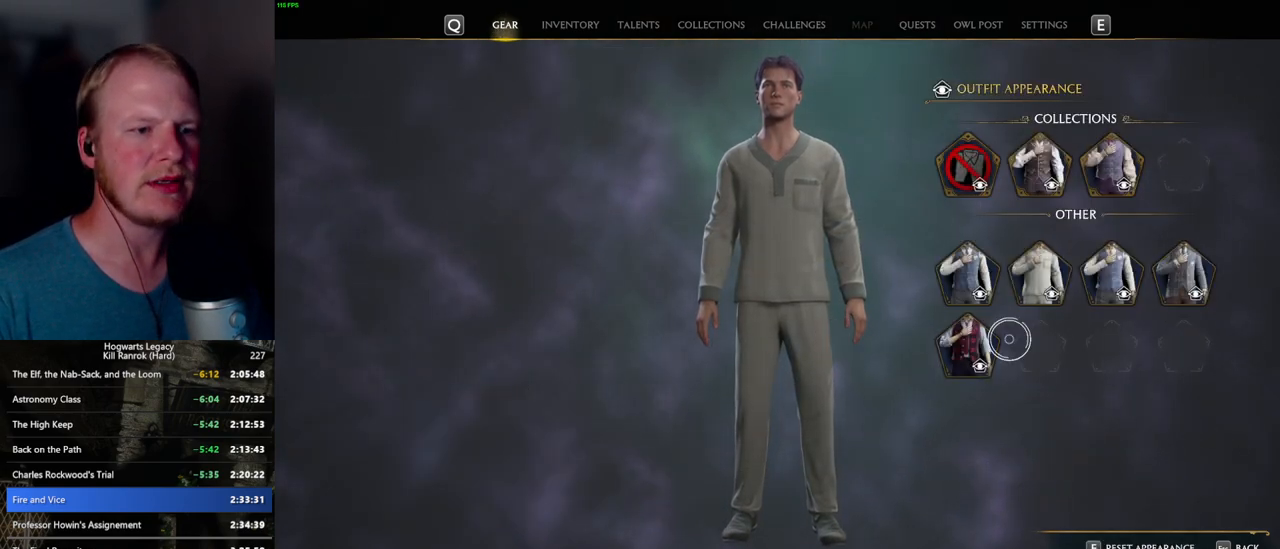
{"keys": [], "mouse": [], "events": [[17, "mouse_left", "down"], [117, "mouse_left", "up"], [300, "mouse_left", "down"], [384, "mouse_left", "up"]]}
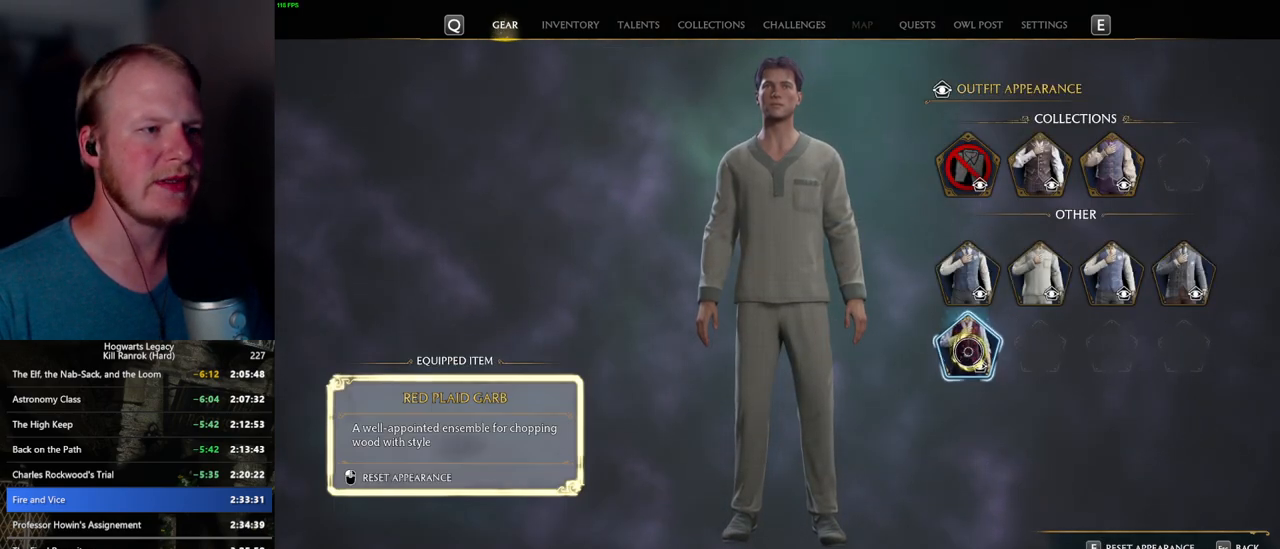
{"keys": [], "mouse": [], "events": []}
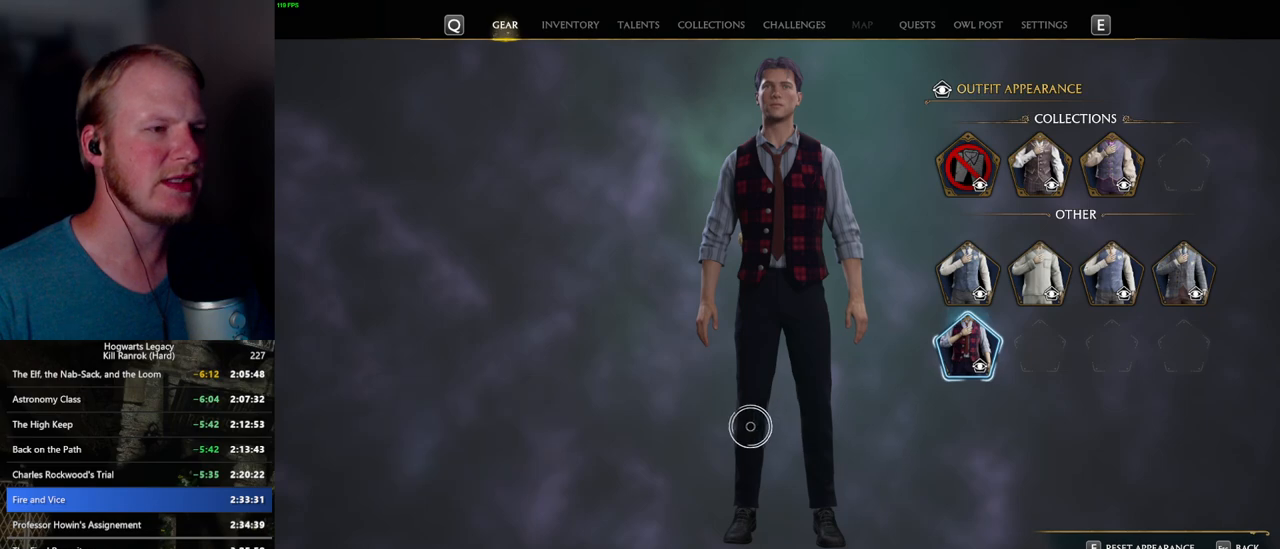
{"keys": [], "mouse": ["left"], "events": [[167, "mouse_left", "down"]]}
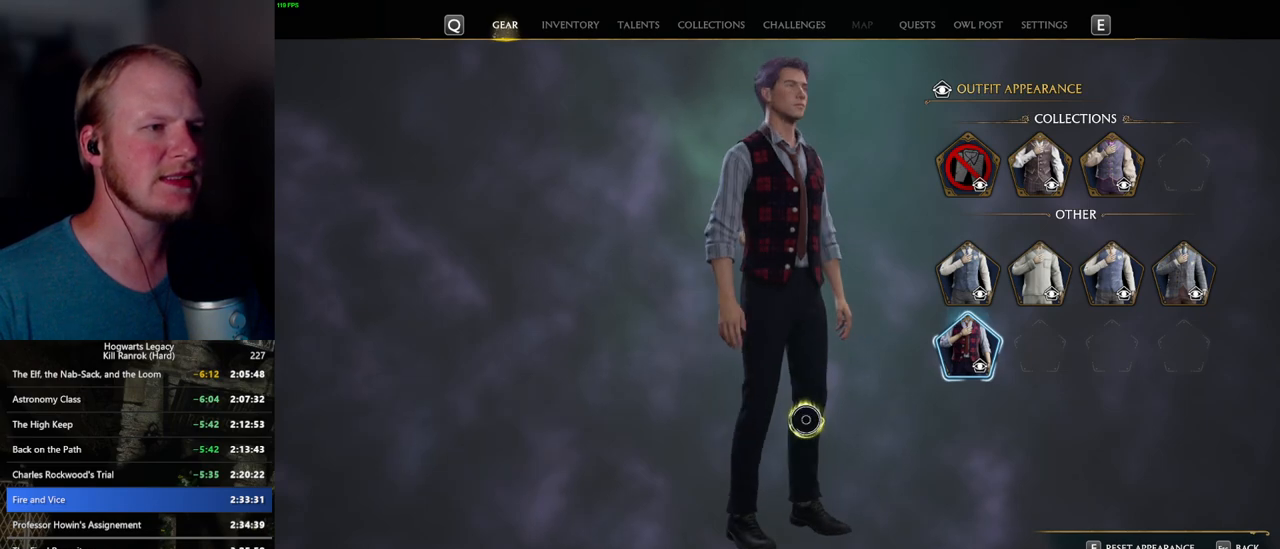
{"keys": [], "mouse": ["left"], "events": []}
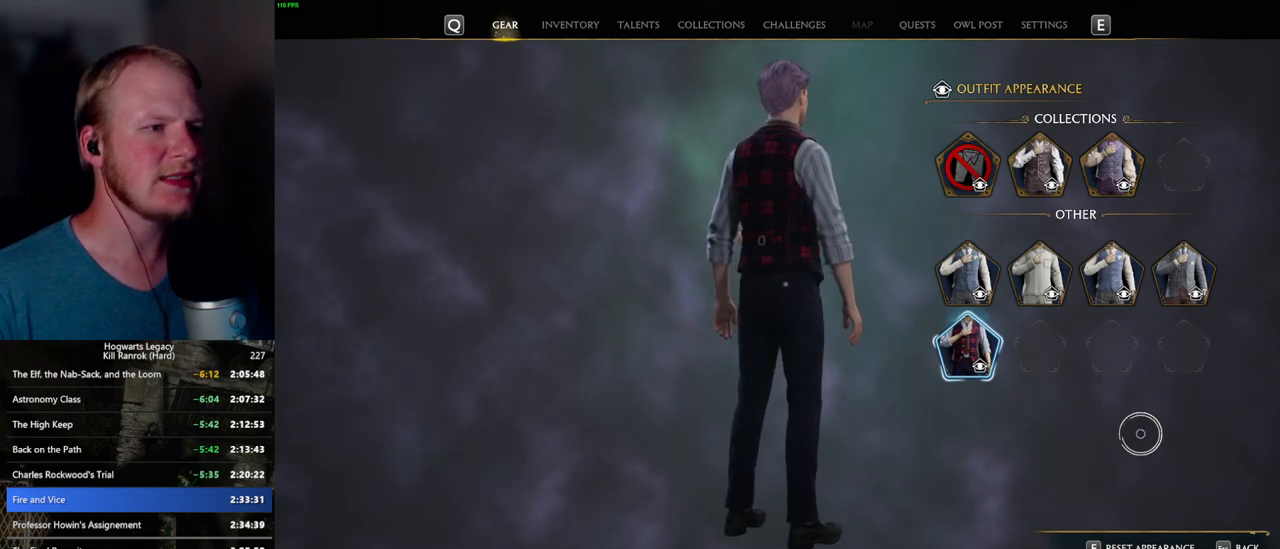
{"keys": [], "mouse": ["left"], "events": [[317, "mouse_left", "up"], [450, "mouse_left", "down"]]}
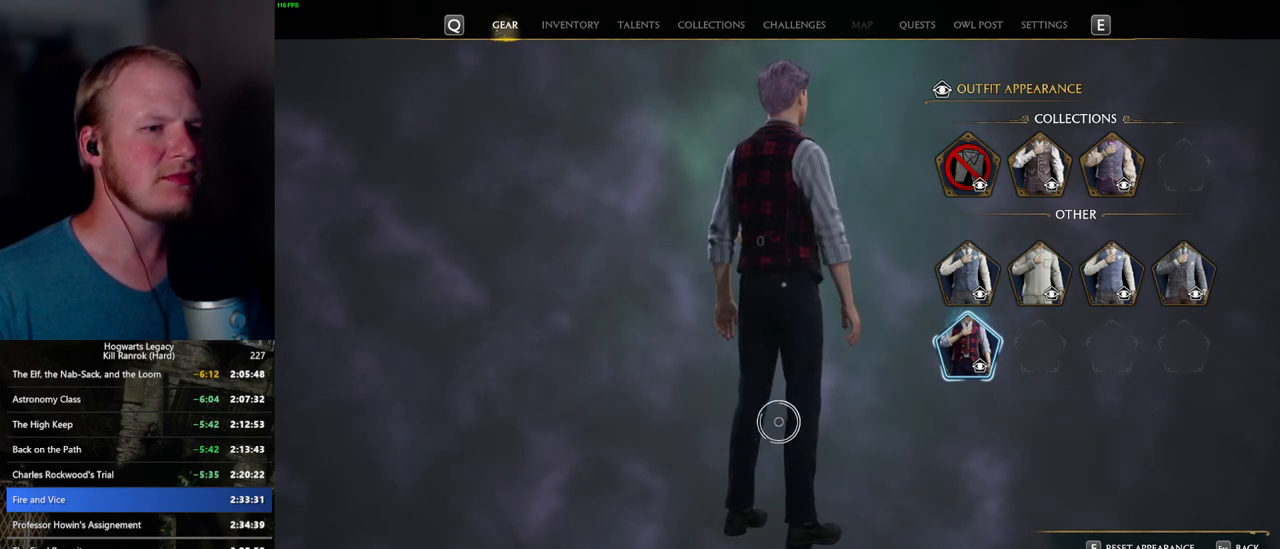
{"keys": [], "mouse": ["left"], "events": []}
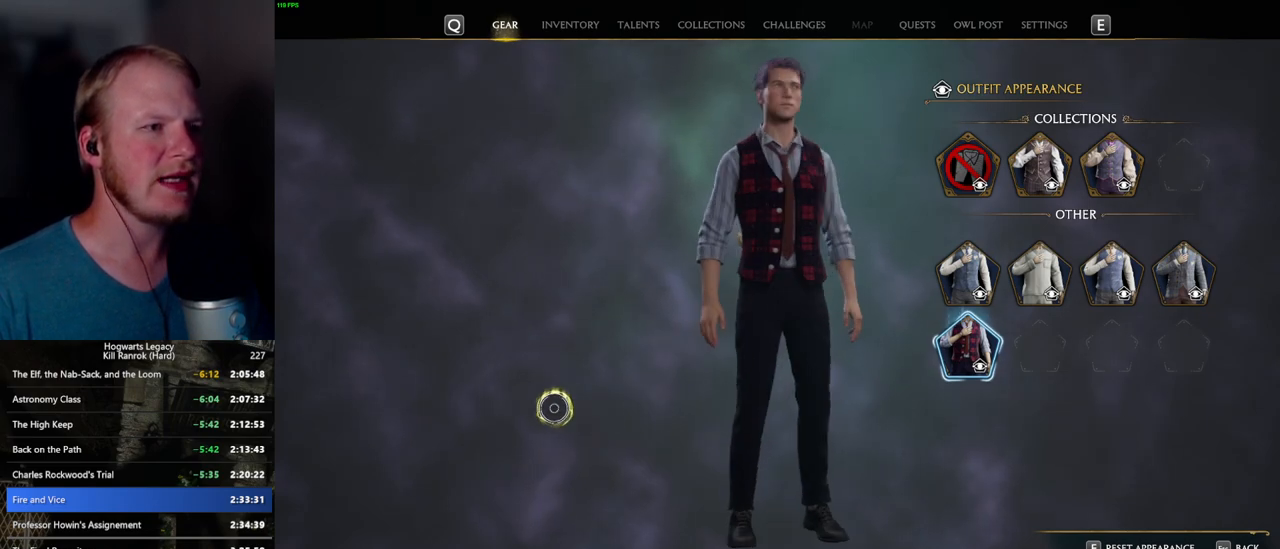
{"keys": [], "mouse": [], "events": [[117, "mouse_left", "up"]]}
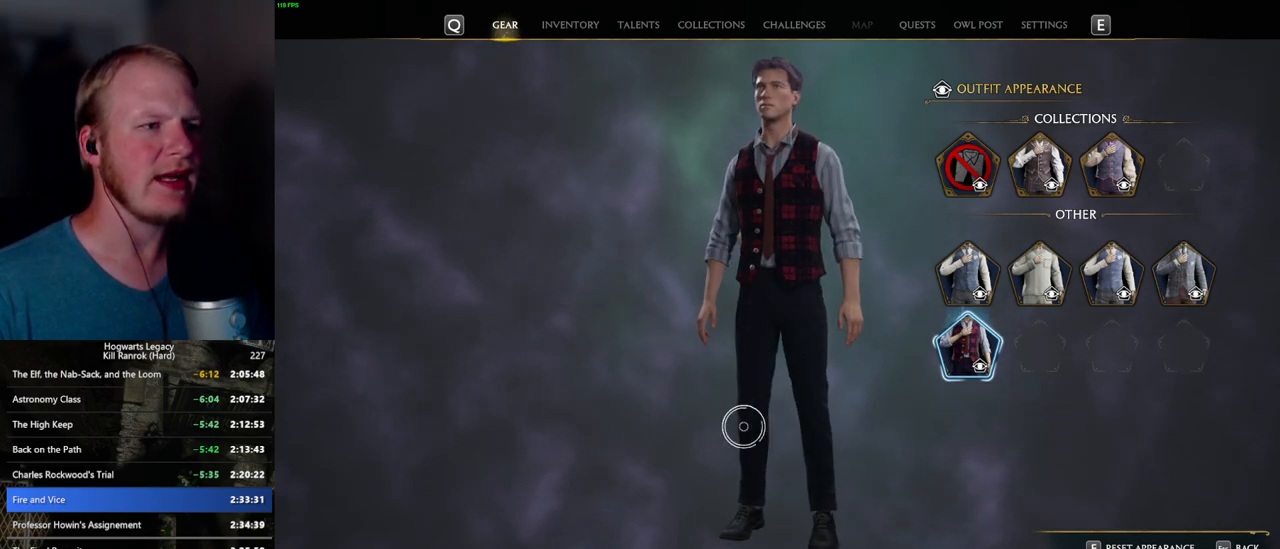
{"keys": [], "mouse": [], "events": []}
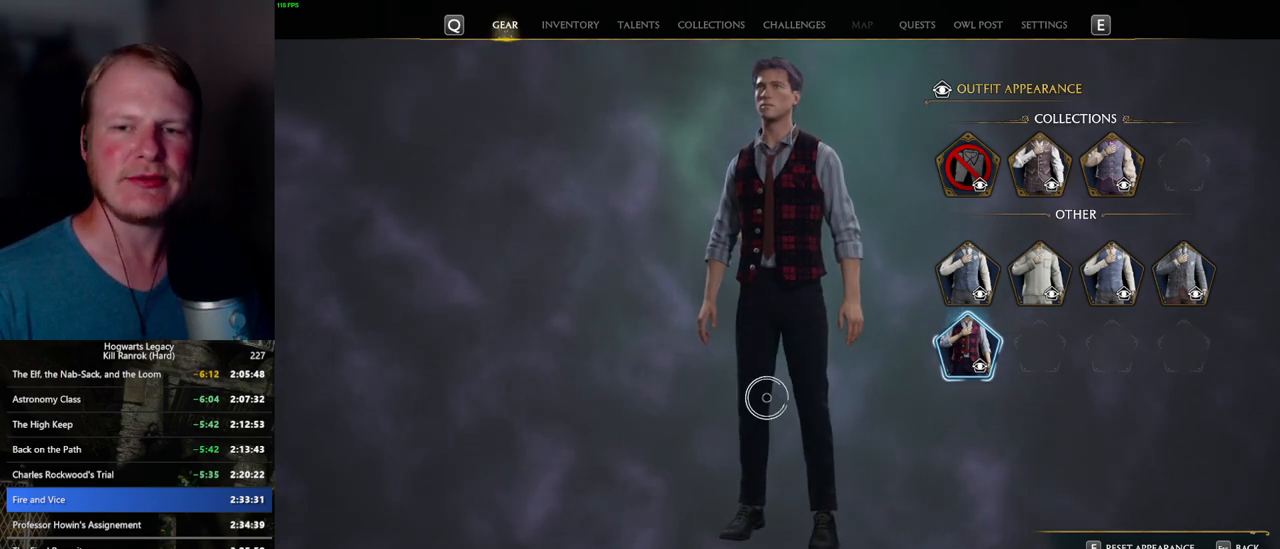
{"keys": [], "mouse": ["left"], "events": [[300, "mouse_left", "down"]]}
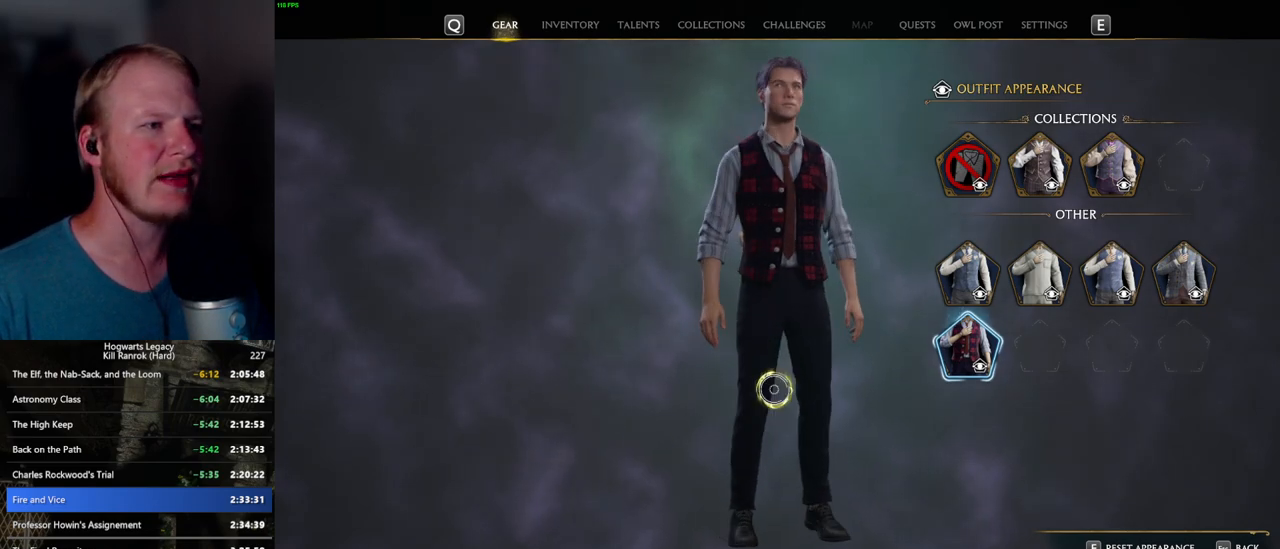
{"keys": [], "mouse": ["left"], "events": []}
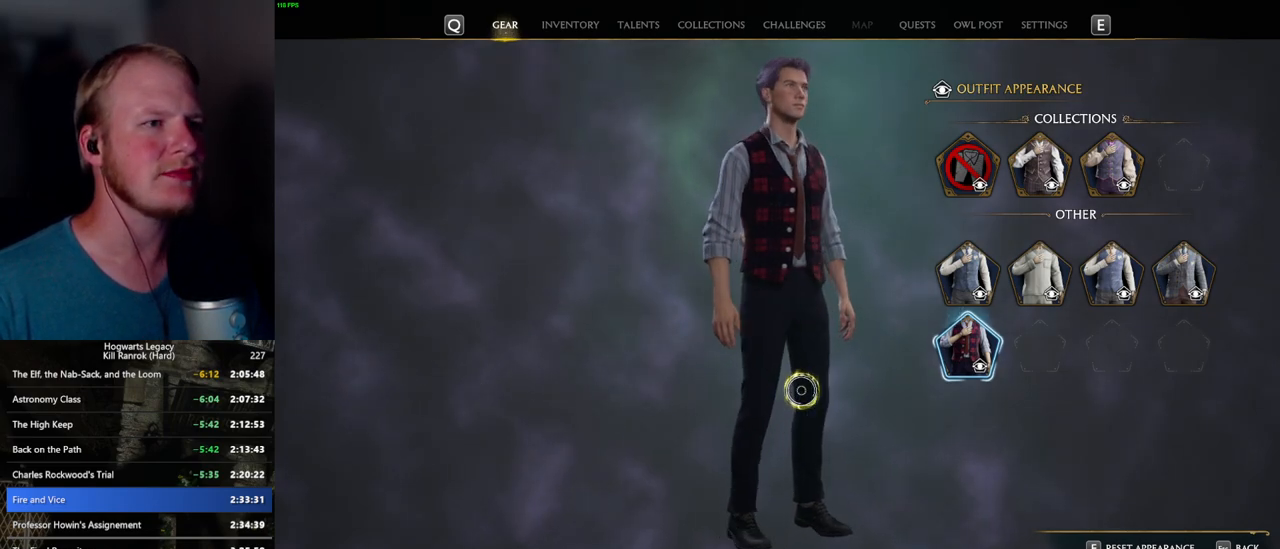
{"keys": [], "mouse": ["left"], "events": []}
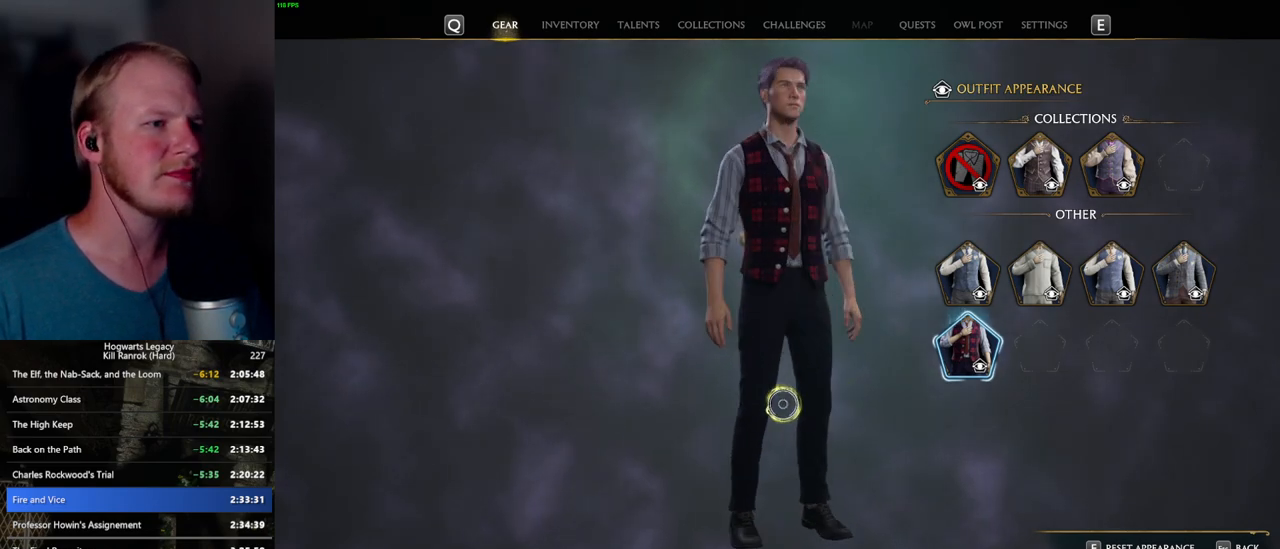
{"keys": [], "mouse": ["left"], "events": []}
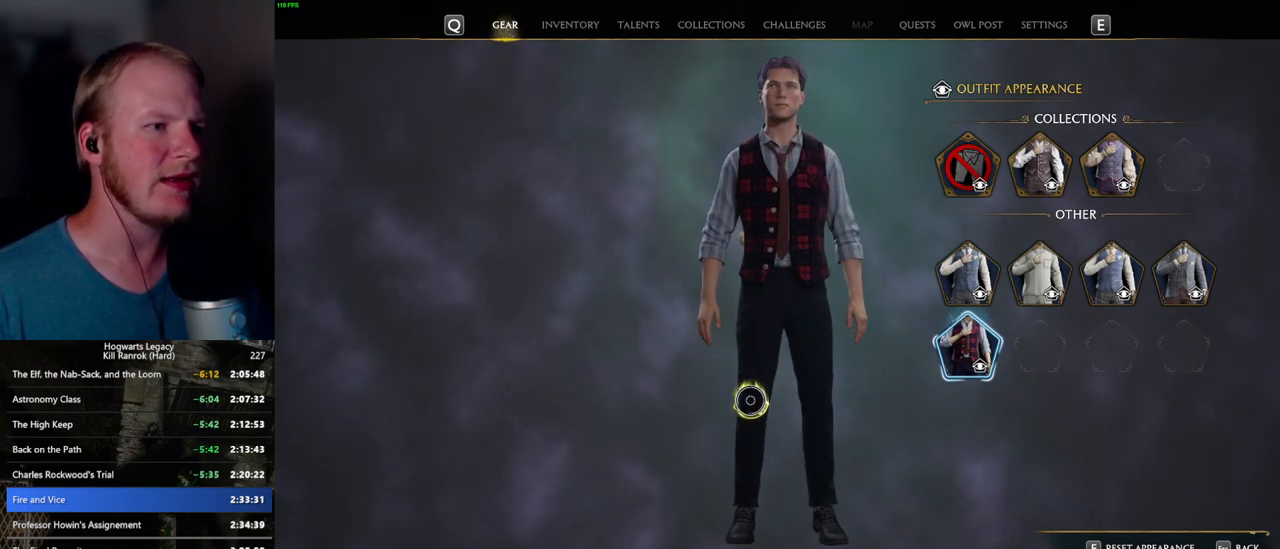
{"keys": [], "mouse": ["left"], "events": []}
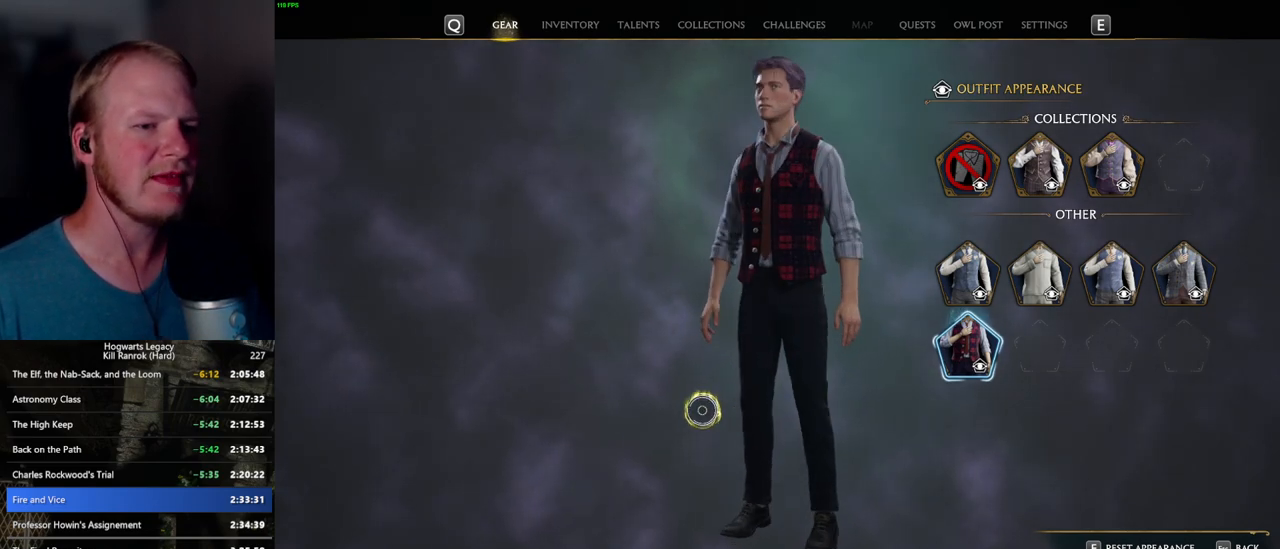
{"keys": [], "mouse": [], "events": [[50, "mouse_left", "up"], [184, "escape", "down"], [300, "escape", "up"]]}
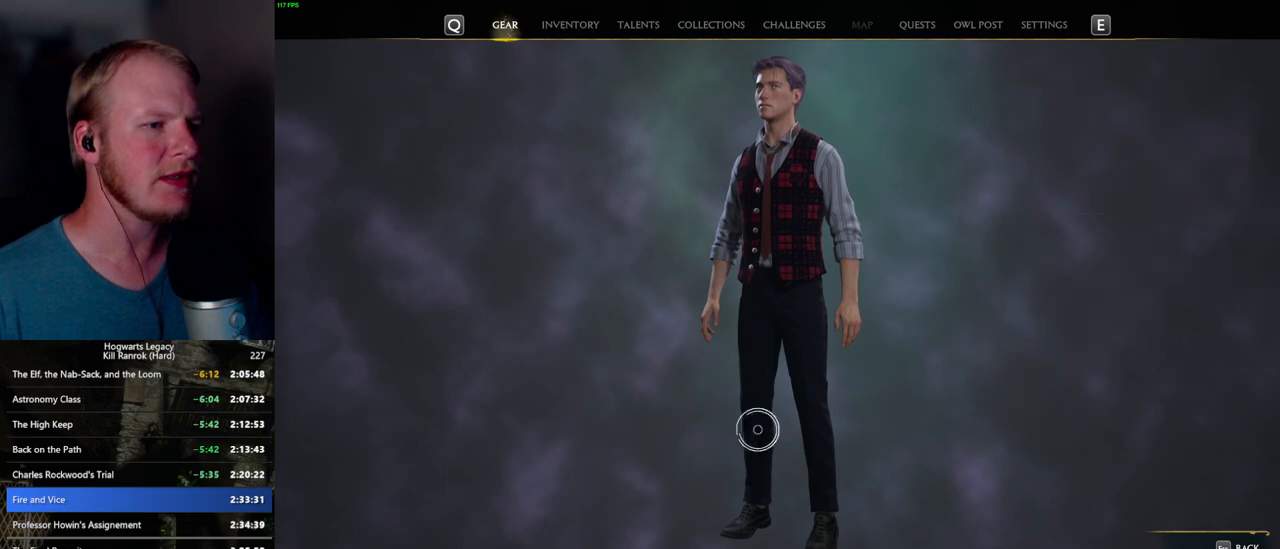
{"keys": [], "mouse": [], "events": []}